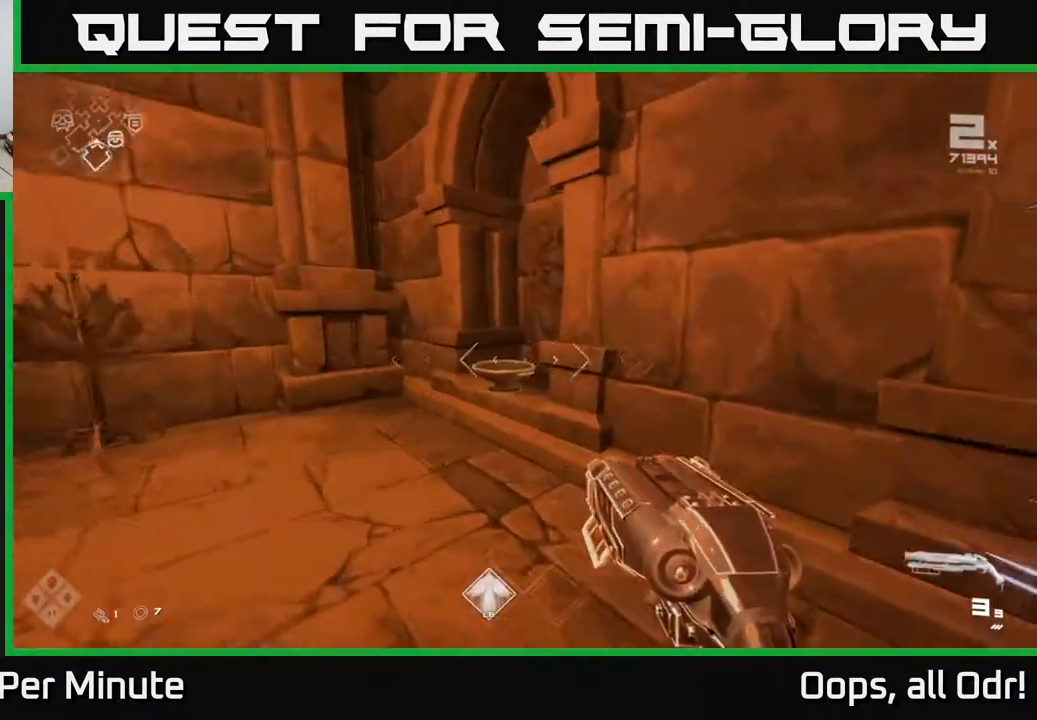
Gameplay with a controller (Xbox layout); each line is a JSON object with the inputs held at the frame after it. "events" lists button and stick changes between this image and that frame as [ms after this image, input, new state], when the widget could be followed in between.
{"buttons": [], "left_stick": "left", "right_stick": "center", "events": [[233, "right_stick", "center"], [250, "left_stick", "up"], [300, "left_stick", "left"]]}
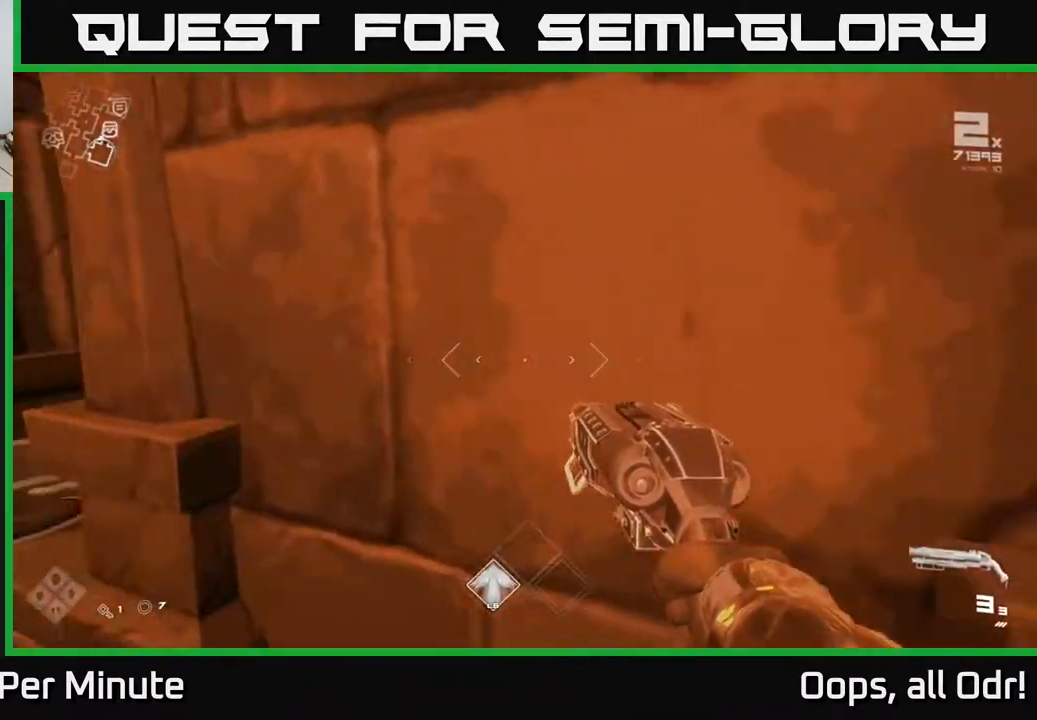
{"buttons": [], "left_stick": "down-right", "right_stick": "center", "events": [[200, "X", "down"], [233, "left_stick", "down"], [283, "X", "up"], [367, "left_stick", "down-right"]]}
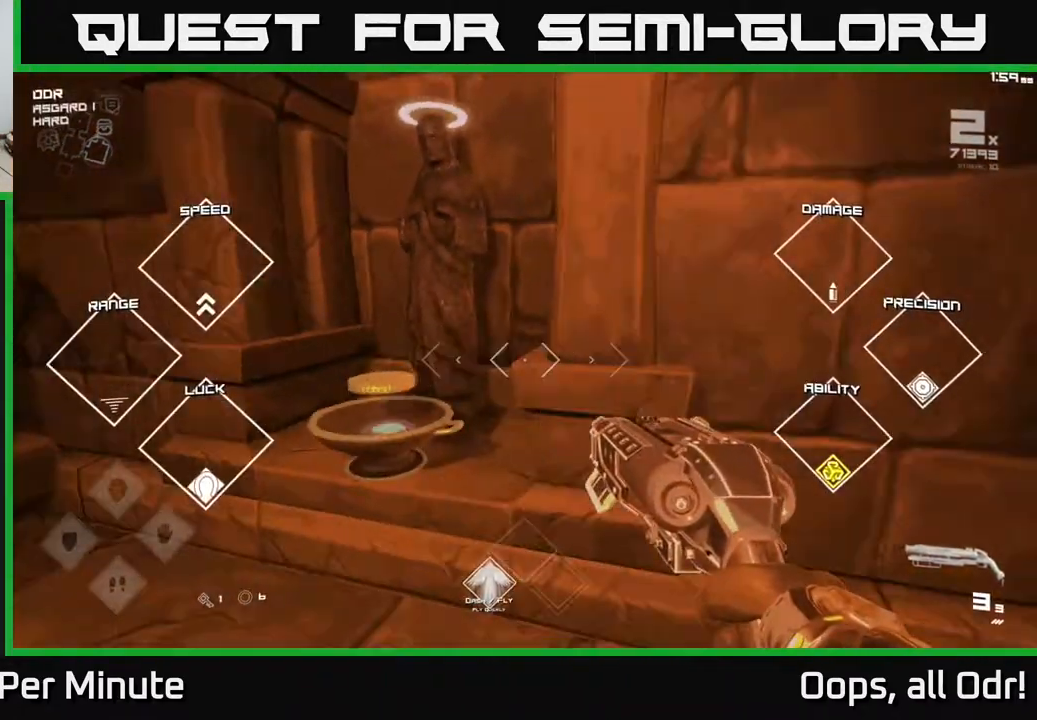
{"buttons": [], "left_stick": "up-right", "right_stick": "center", "events": [[17, "left_stick", "right"], [17, "right_stick", "right"], [217, "left_stick", "up-right"], [433, "right_stick", "center"]]}
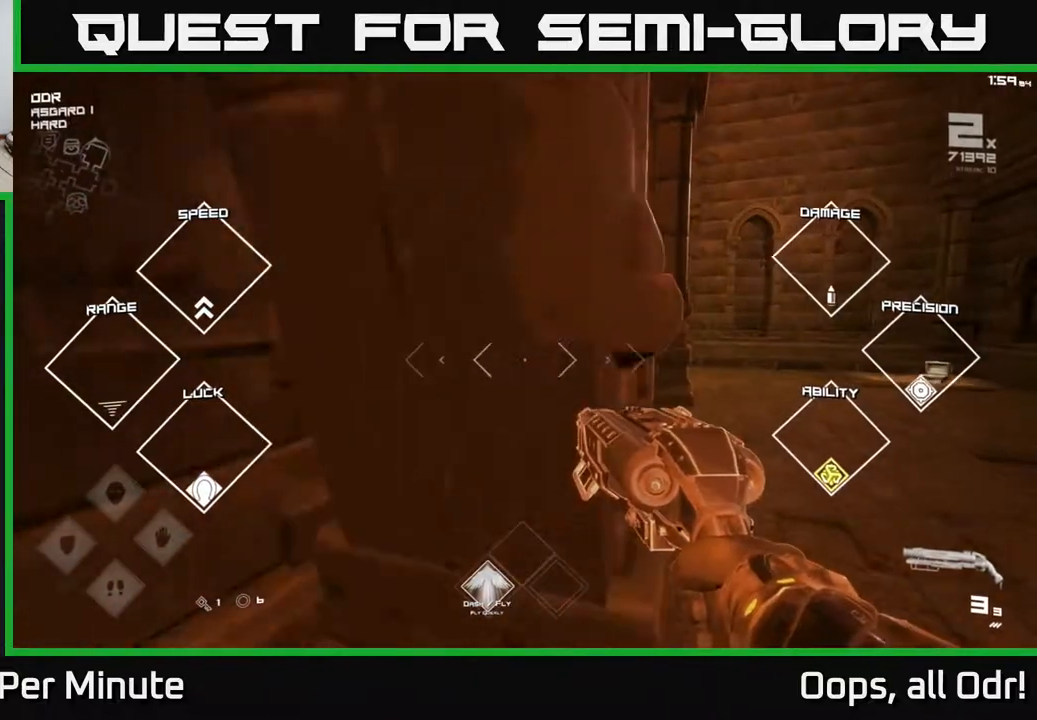
{"buttons": [], "left_stick": "up-right", "right_stick": "left", "events": [[400, "right_stick", "left"]]}
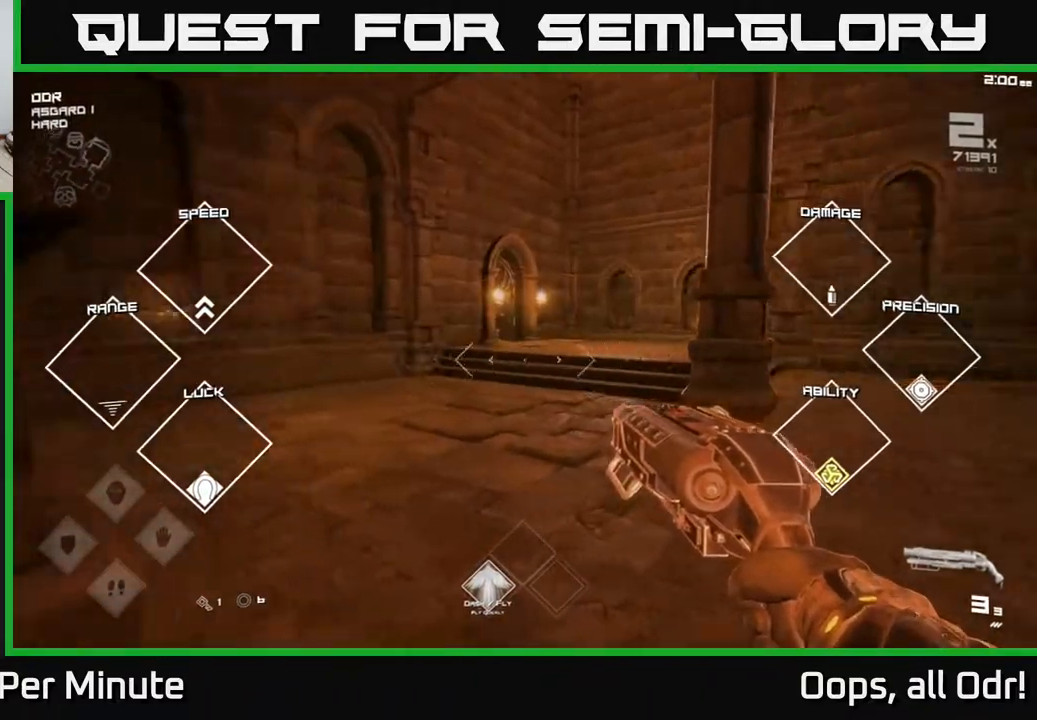
{"buttons": ["L1"], "left_stick": "up-right", "right_stick": "center", "events": [[67, "L1", "down"], [67, "left_stick", "up"], [133, "right_stick", "center"], [433, "left_stick", "up-right"]]}
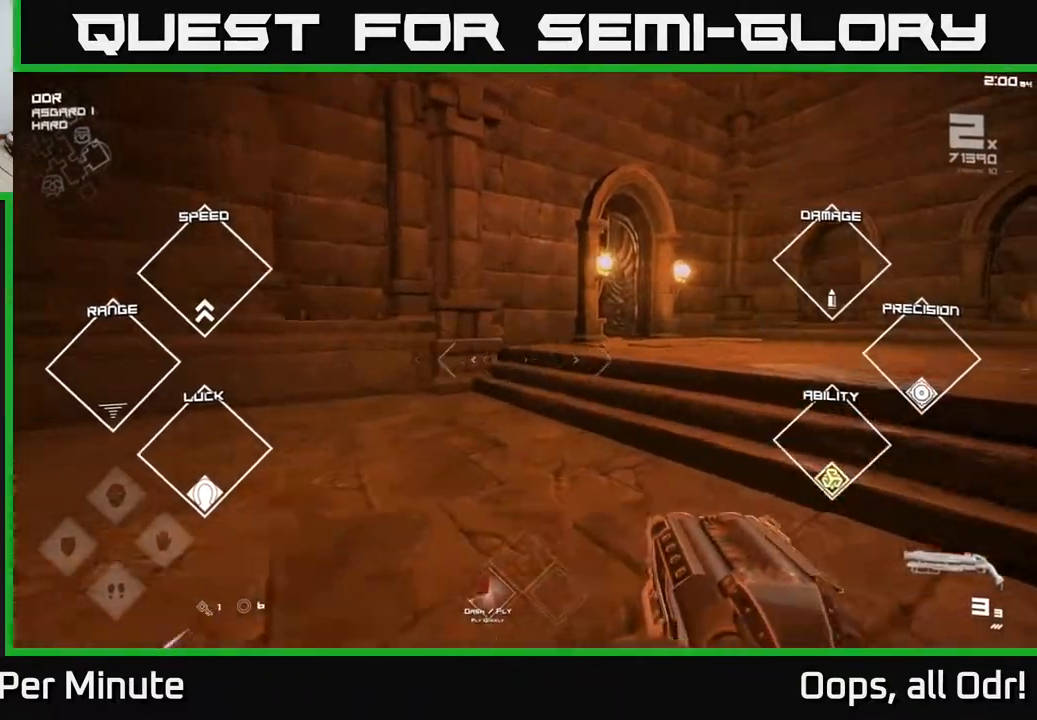
{"buttons": ["L1"], "left_stick": "up", "right_stick": "center", "events": [[17, "right_stick", "right"], [167, "right_stick", "center"], [217, "left_stick", "up"]]}
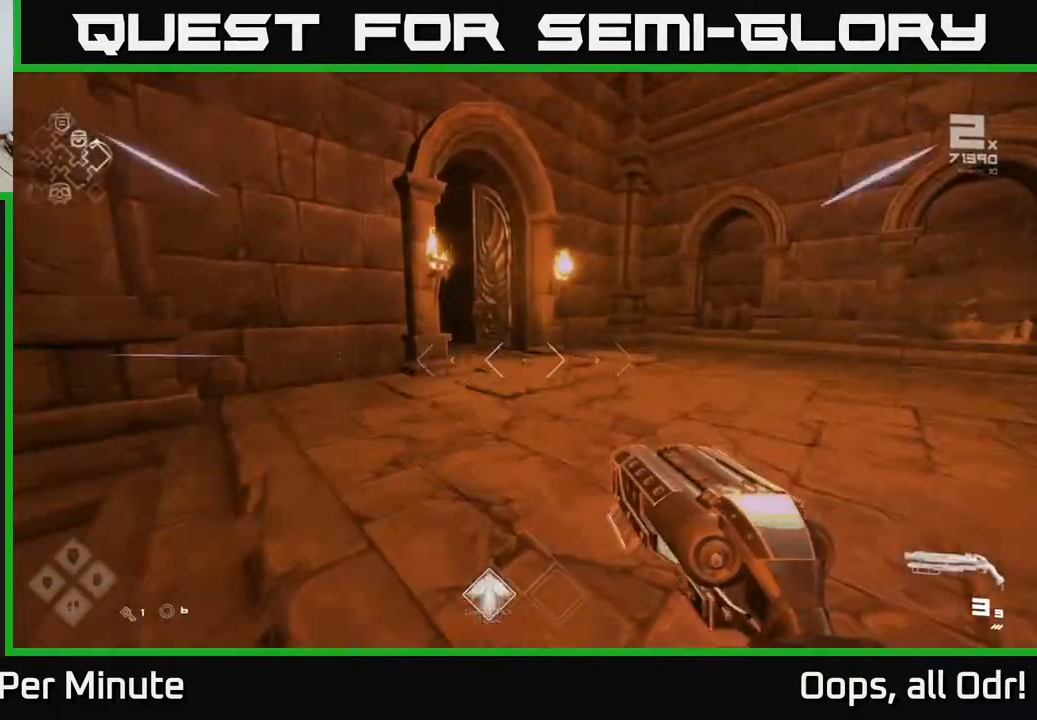
{"buttons": ["L1"], "left_stick": "up", "right_stick": "center", "events": [[83, "right_stick", "left"], [167, "right_stick", "center"]]}
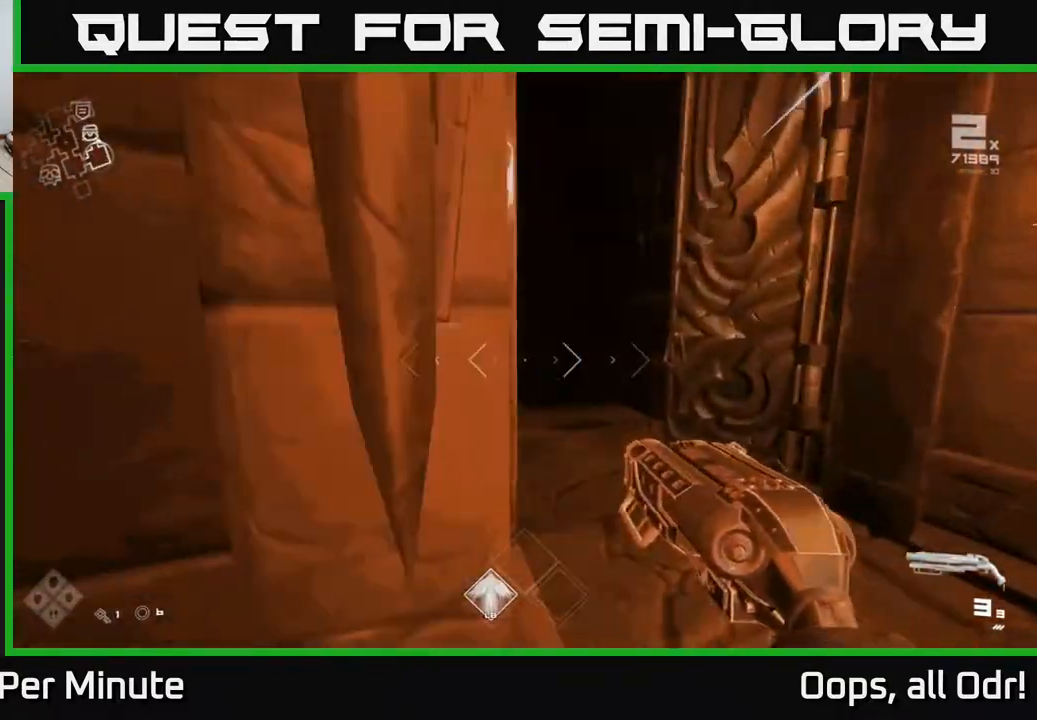
{"buttons": ["L1"], "left_stick": "up", "right_stick": "center", "events": [[33, "right_stick", "left"], [150, "right_stick", "center"]]}
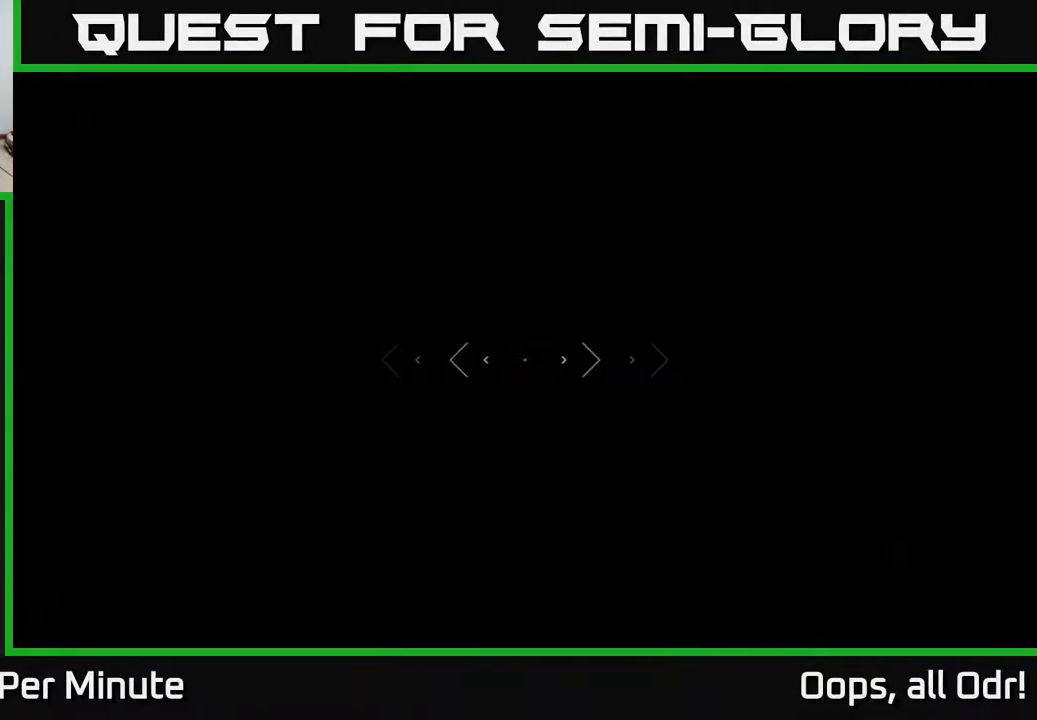
{"buttons": ["L1"], "left_stick": "up", "right_stick": "center", "events": [[33, "right_stick", "right"], [167, "right_stick", "center"]]}
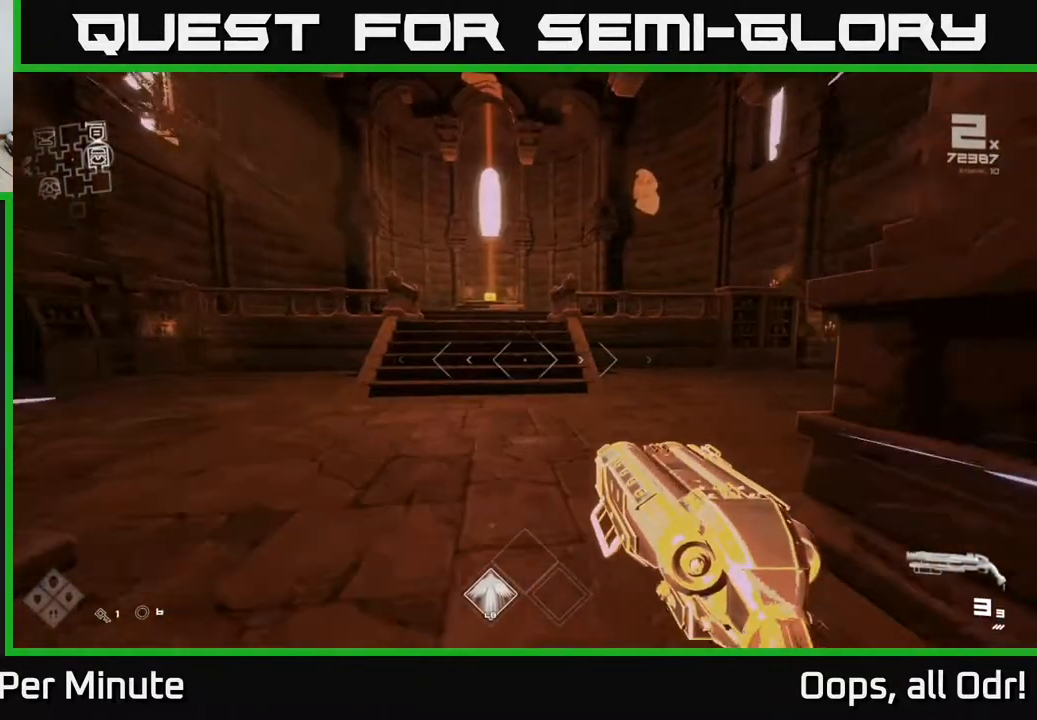
{"buttons": ["L1"], "left_stick": "up-left", "right_stick": "center", "events": [[217, "left_stick", "up-left"]]}
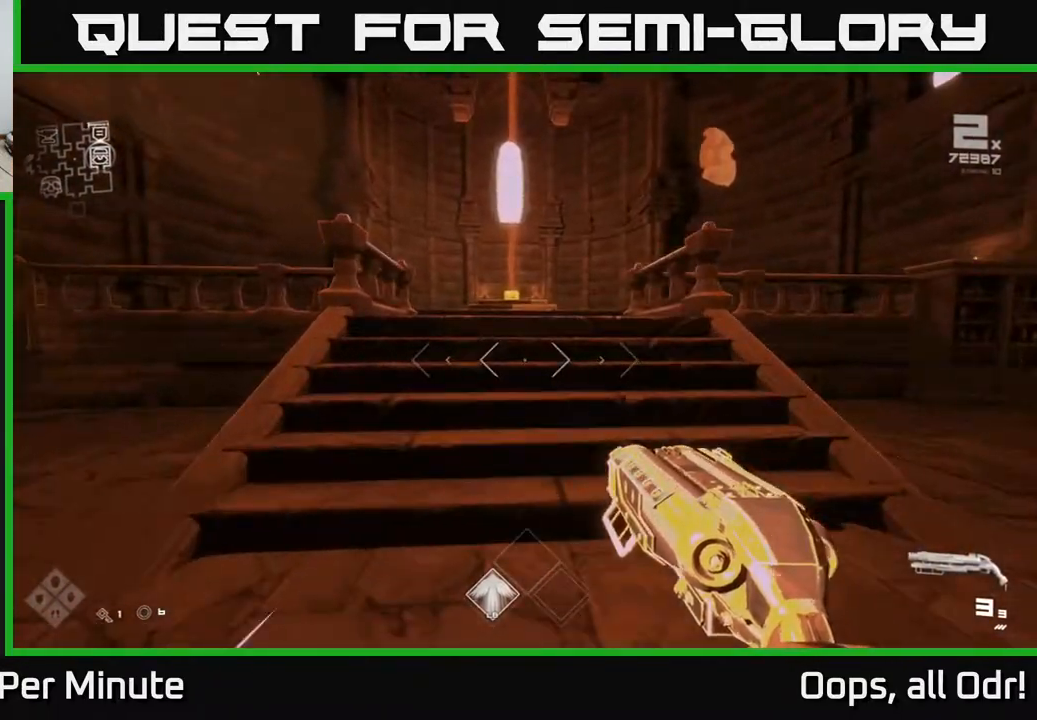
{"buttons": ["L1"], "left_stick": "up", "right_stick": "center", "events": [[100, "left_stick", "up"]]}
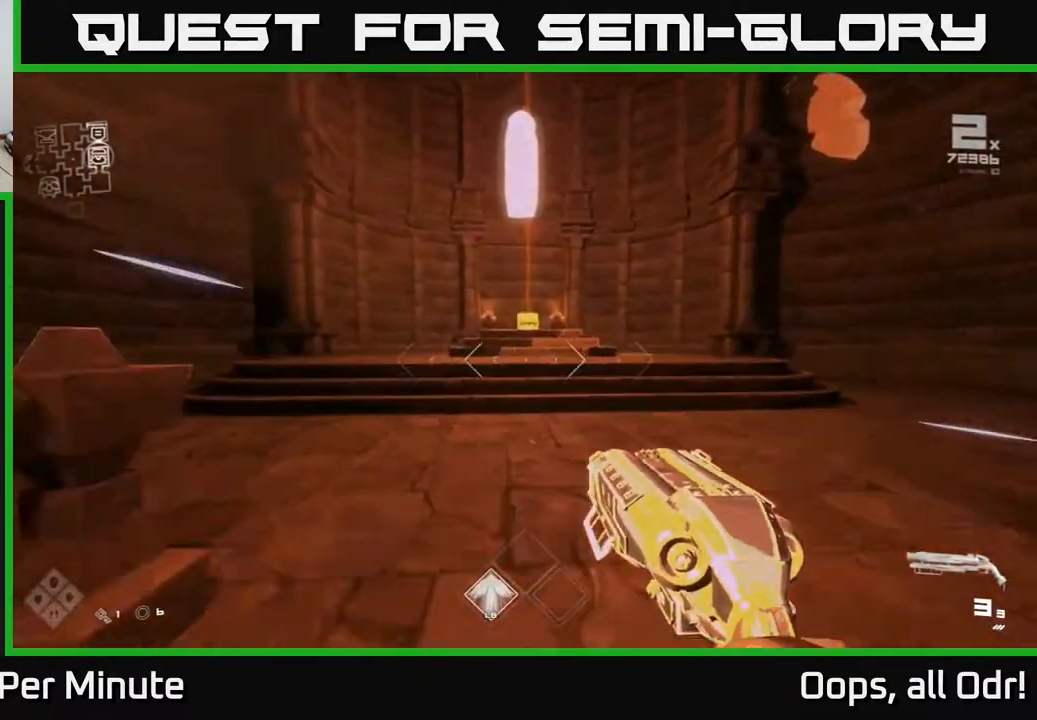
{"buttons": ["L1"], "left_stick": "up", "right_stick": "center", "events": []}
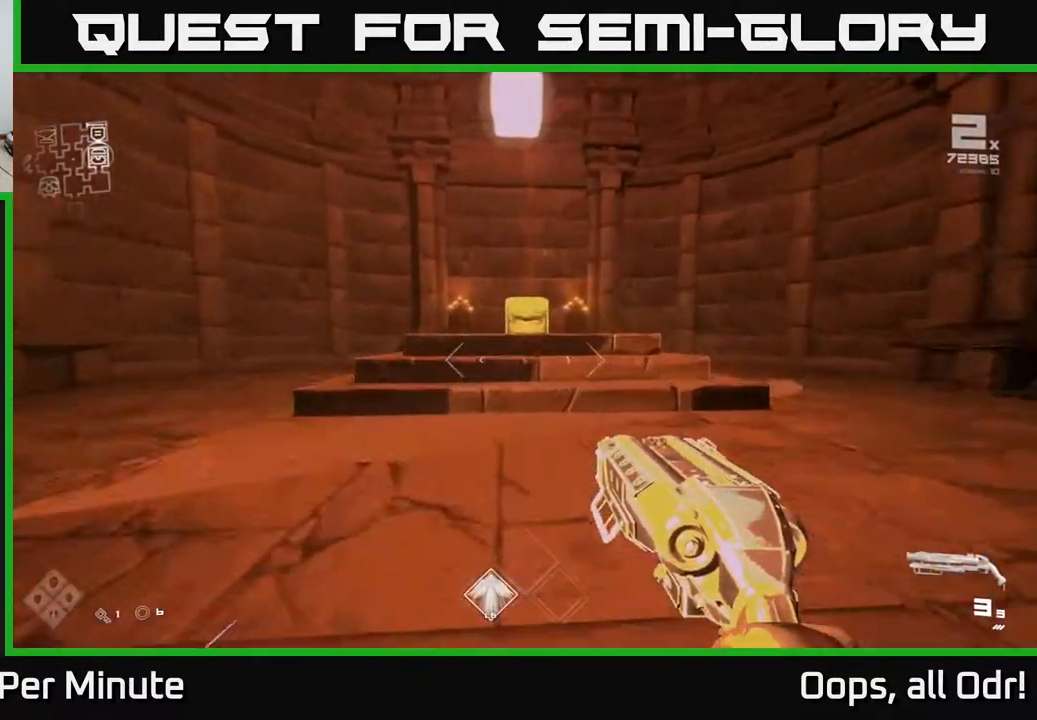
{"buttons": [], "left_stick": "center", "right_stick": "center", "events": [[50, "right_stick", "down"], [233, "right_stick", "center"], [333, "L1", "up"], [383, "X", "down"], [400, "left_stick", "center"], [483, "X", "up"]]}
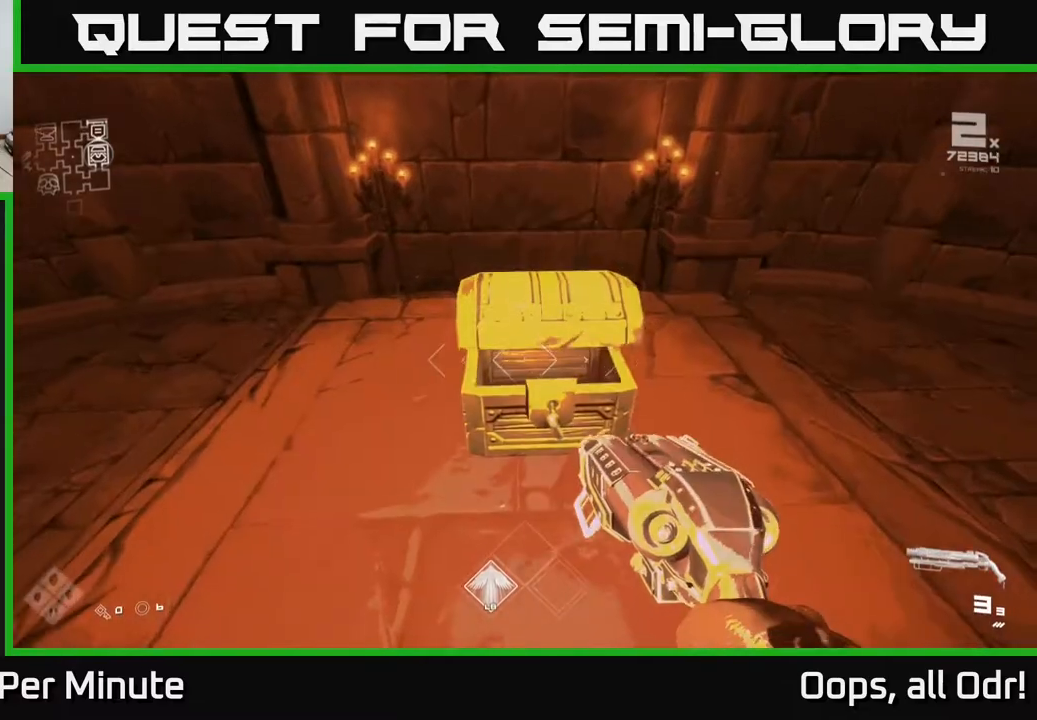
{"buttons": [], "left_stick": "up", "right_stick": "center", "events": [[333, "left_stick", "up"]]}
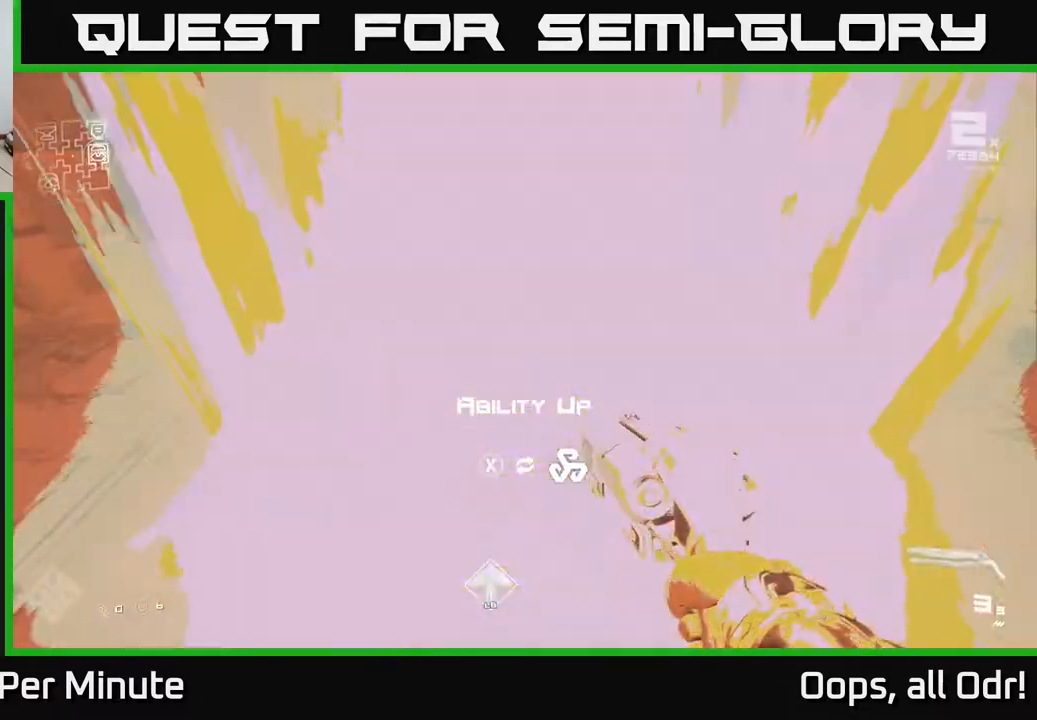
{"buttons": [], "left_stick": "center", "right_stick": "center", "events": [[17, "left_stick", "center"], [433, "X", "down"], [467, "X", "up"]]}
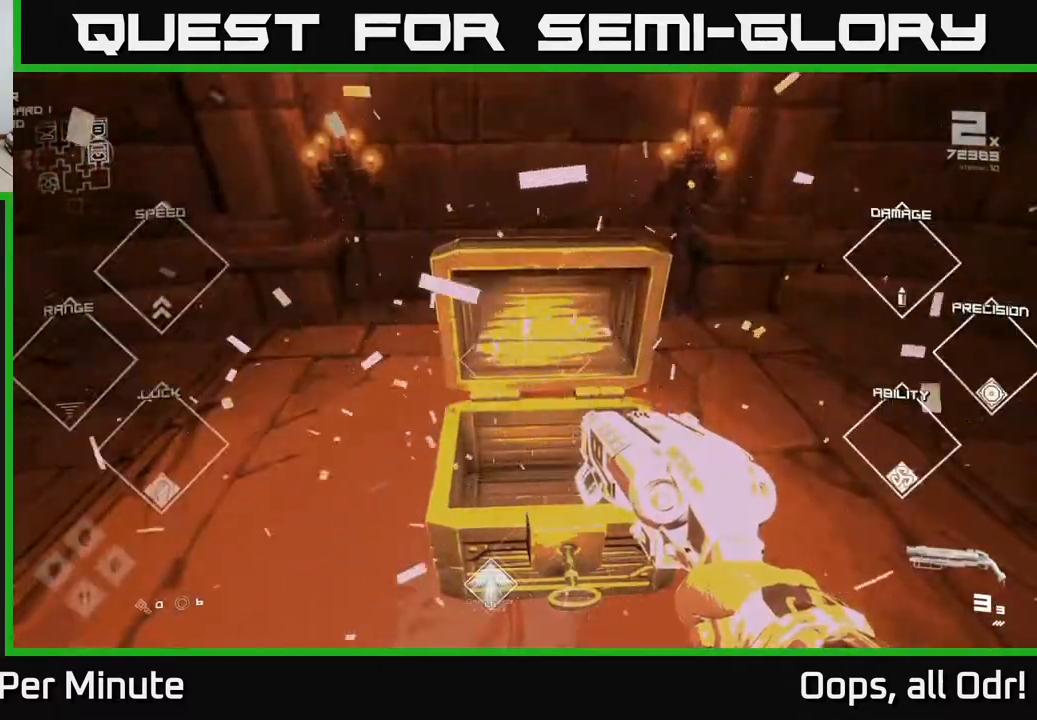
{"buttons": [], "left_stick": "right", "right_stick": "right", "events": [[67, "left_stick", "down"], [117, "right_stick", "right"], [283, "left_stick", "down-right"], [400, "left_stick", "right"]]}
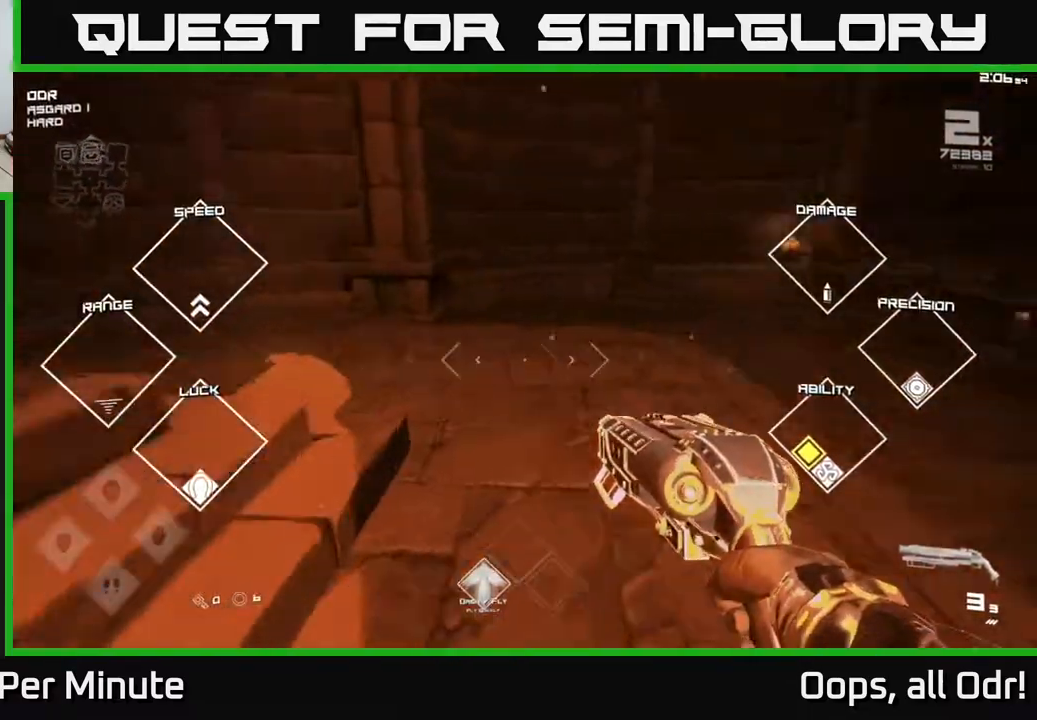
{"buttons": [], "left_stick": "up", "right_stick": "center", "events": [[33, "left_stick", "up-right"], [283, "left_stick", "up"], [450, "right_stick", "center"]]}
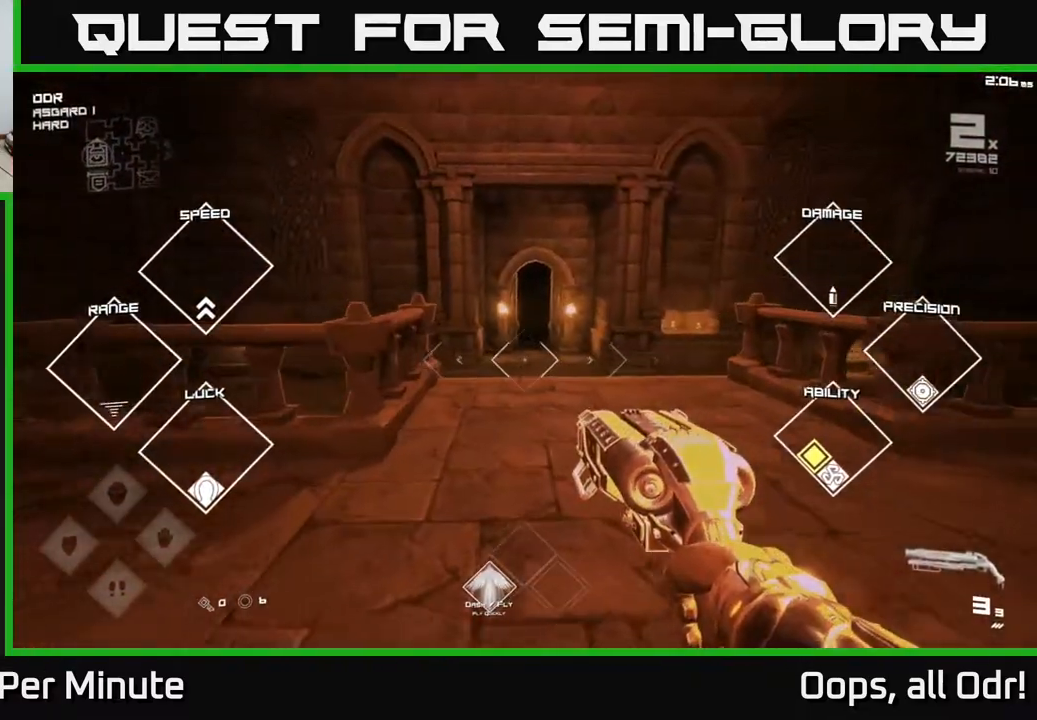
{"buttons": [], "left_stick": "up", "right_stick": "center", "events": [[83, "A", "down"], [183, "A", "up"]]}
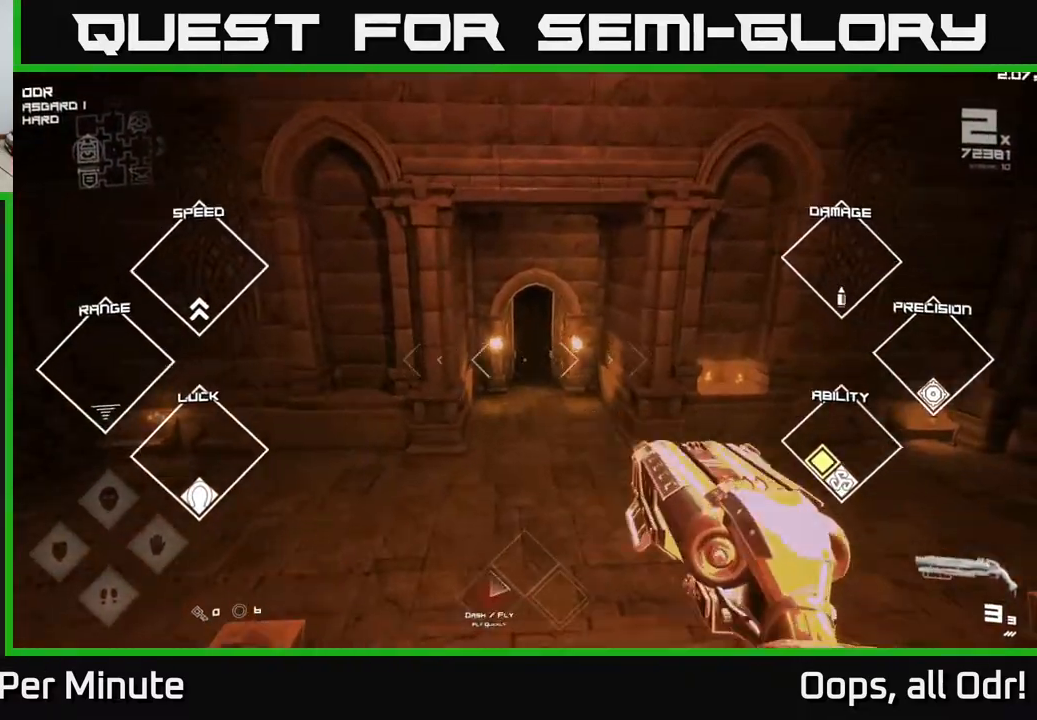
{"buttons": ["L1"], "left_stick": "up", "right_stick": "center", "events": [[33, "L1", "down"]]}
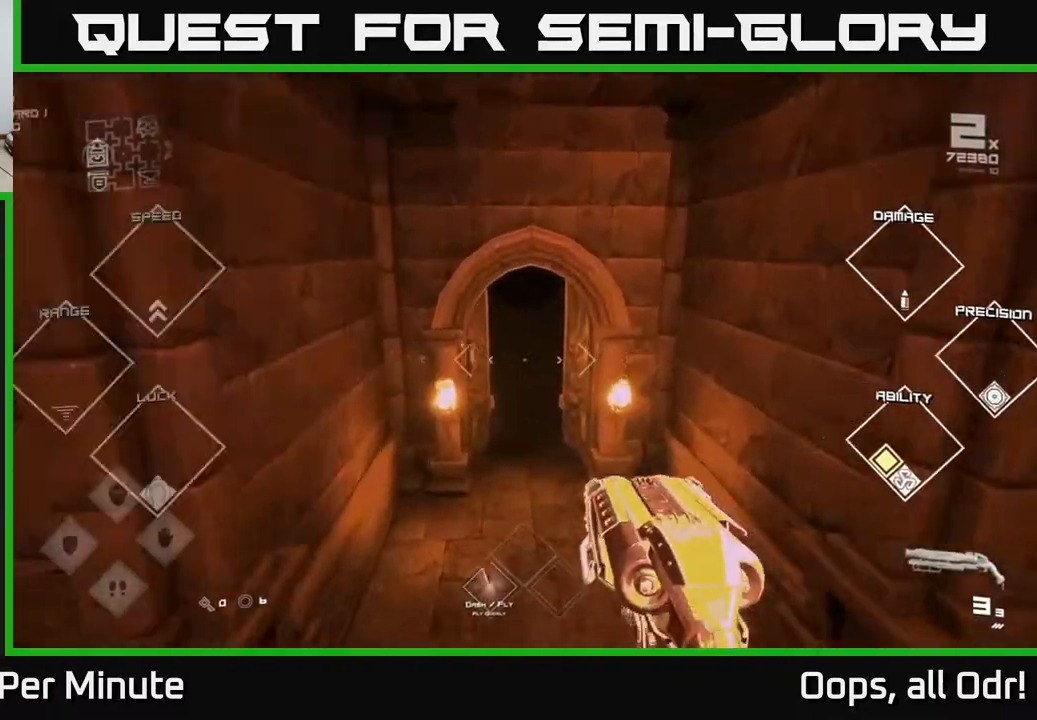
{"buttons": ["L1"], "left_stick": "up", "right_stick": "center", "events": []}
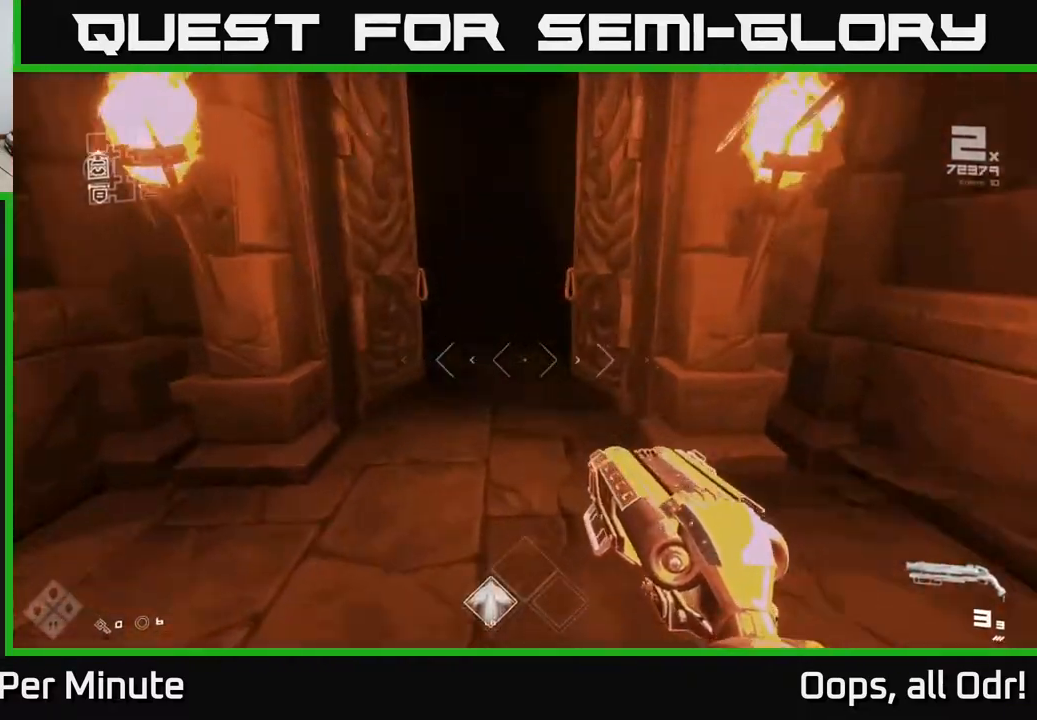
{"buttons": ["L1"], "left_stick": "up", "right_stick": "center", "events": []}
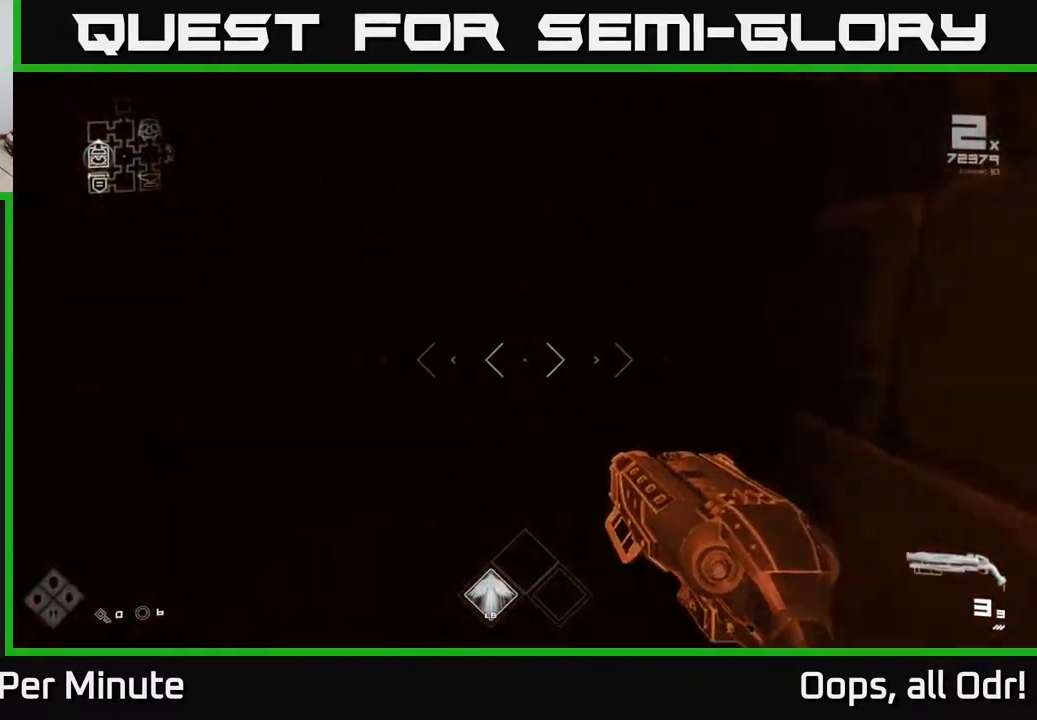
{"buttons": ["L1"], "left_stick": "up", "right_stick": "center", "events": []}
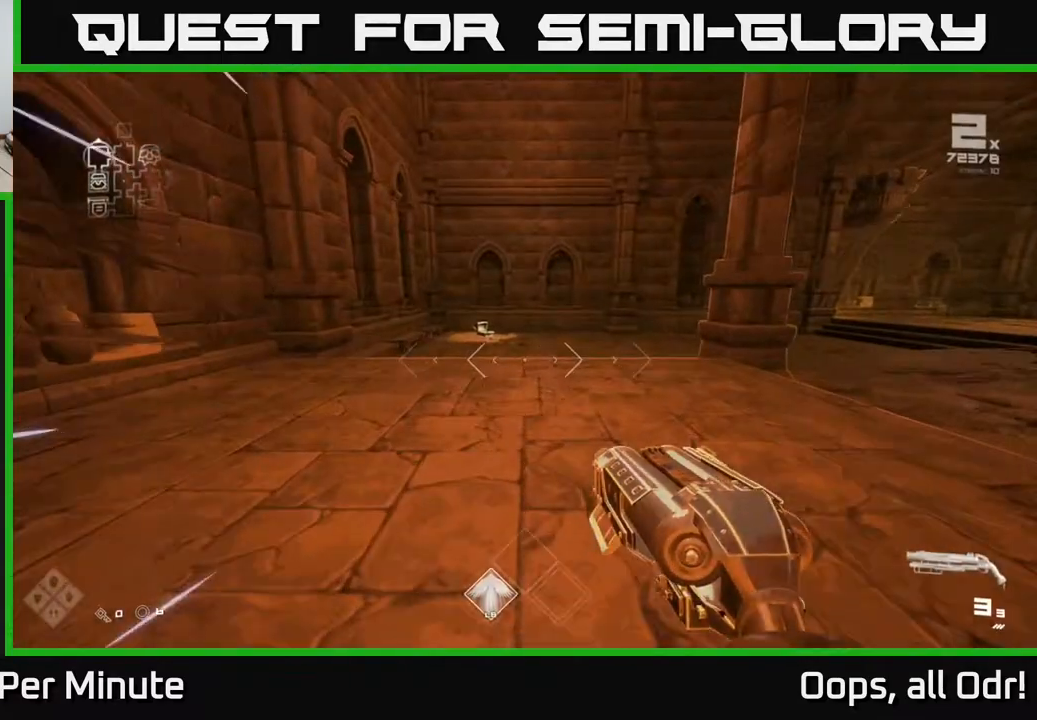
{"buttons": ["L1"], "left_stick": "up", "right_stick": "right", "events": [[200, "right_stick", "right"]]}
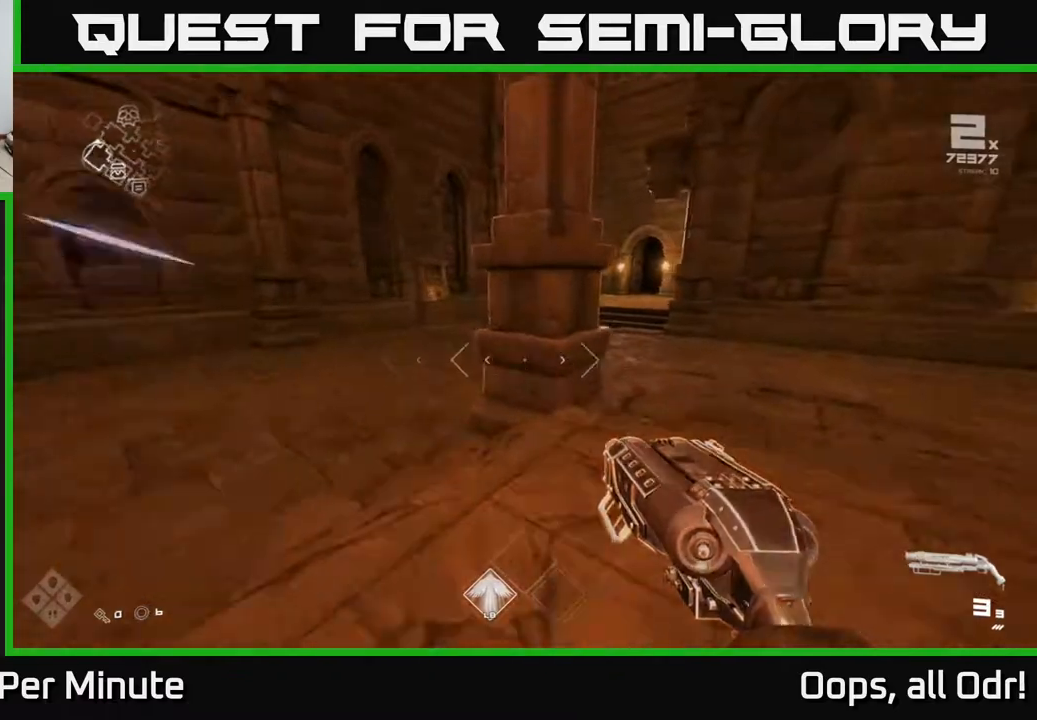
{"buttons": ["L1"], "left_stick": "up", "right_stick": "center", "events": [[17, "right_stick", "center"], [67, "left_stick", "up-right"], [267, "right_stick", "right"], [383, "left_stick", "up"], [383, "right_stick", "center"]]}
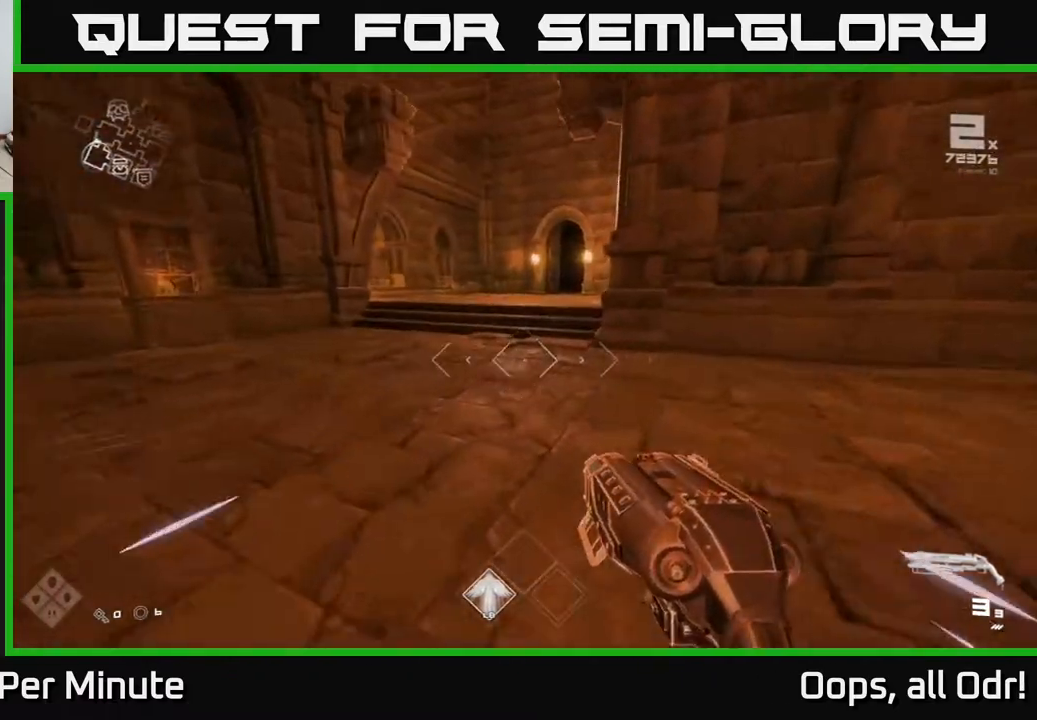
{"buttons": ["L1"], "left_stick": "up", "right_stick": "right", "events": [[117, "left_stick", "up-left"], [267, "left_stick", "up"], [400, "right_stick", "right"]]}
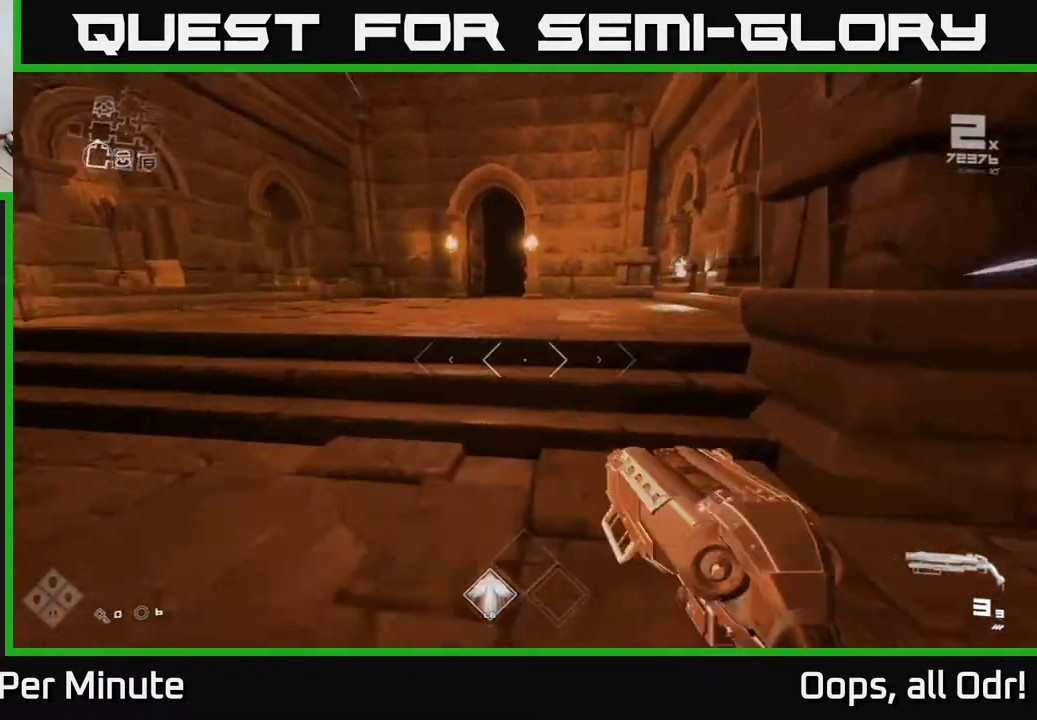
{"buttons": ["L1"], "left_stick": "up", "right_stick": "center", "events": [[33, "right_stick", "center"], [250, "left_stick", "up-left"], [400, "left_stick", "up"]]}
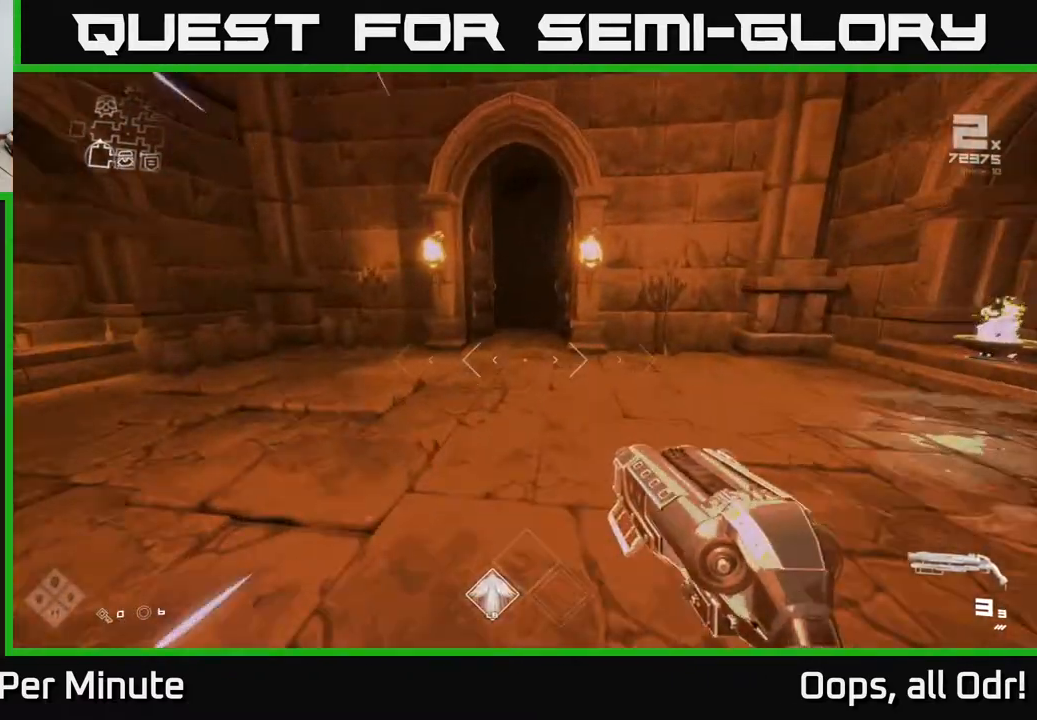
{"buttons": ["L1"], "left_stick": "up", "right_stick": "right", "events": [[283, "left_stick", "up-left"], [400, "left_stick", "up"], [450, "right_stick", "right"]]}
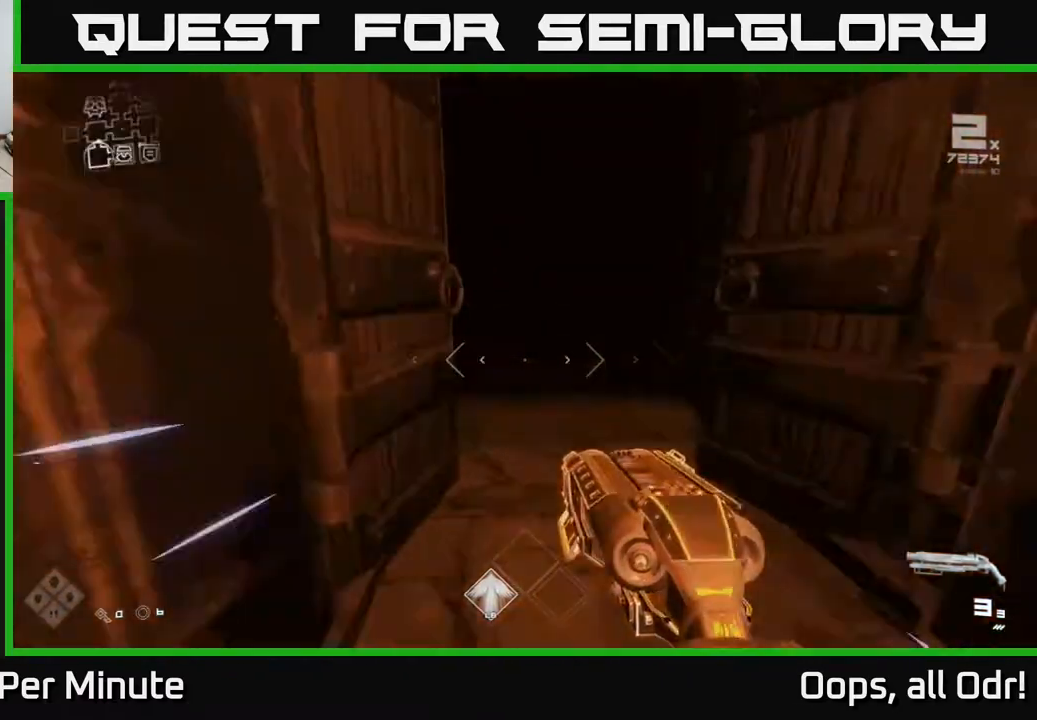
{"buttons": ["L1"], "left_stick": "up", "right_stick": "center", "events": [[67, "right_stick", "center"]]}
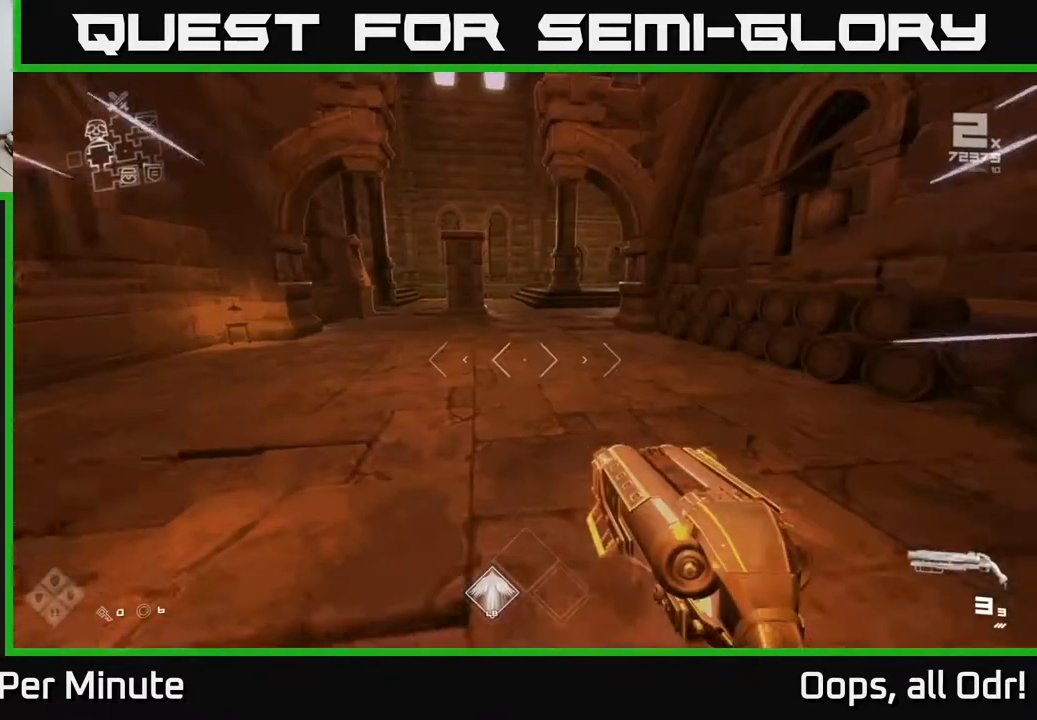
{"buttons": ["L1"], "left_stick": "up", "right_stick": "center", "events": [[83, "left_stick", "up-left"], [200, "left_stick", "up"]]}
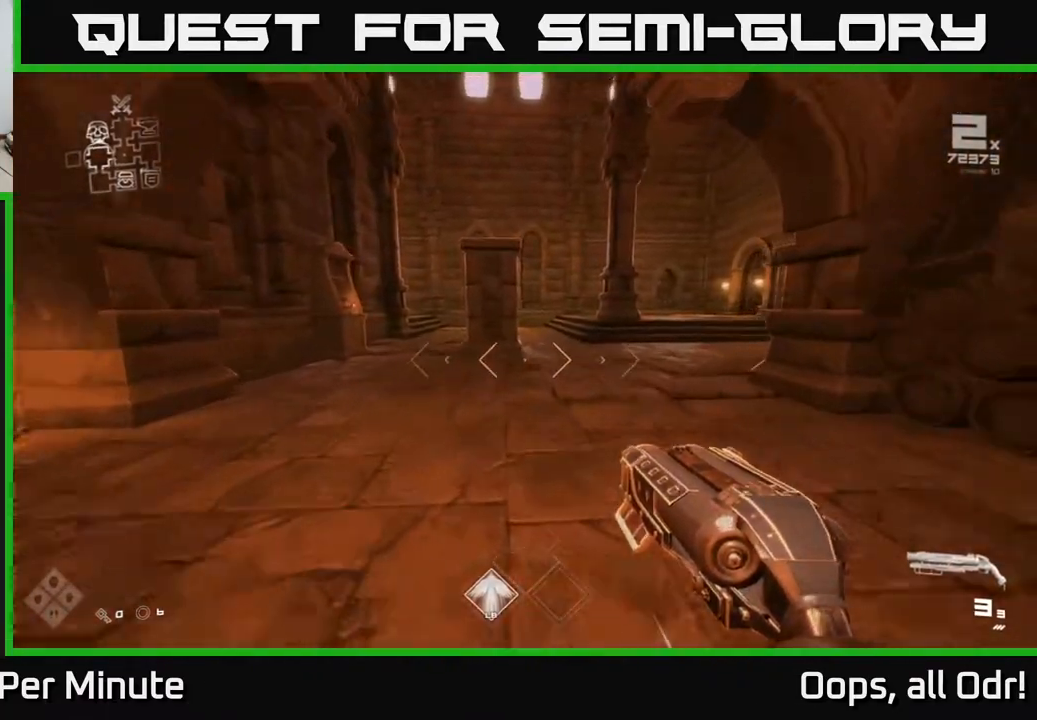
{"buttons": ["L1"], "left_stick": "up", "right_stick": "right", "events": [[333, "right_stick", "right"]]}